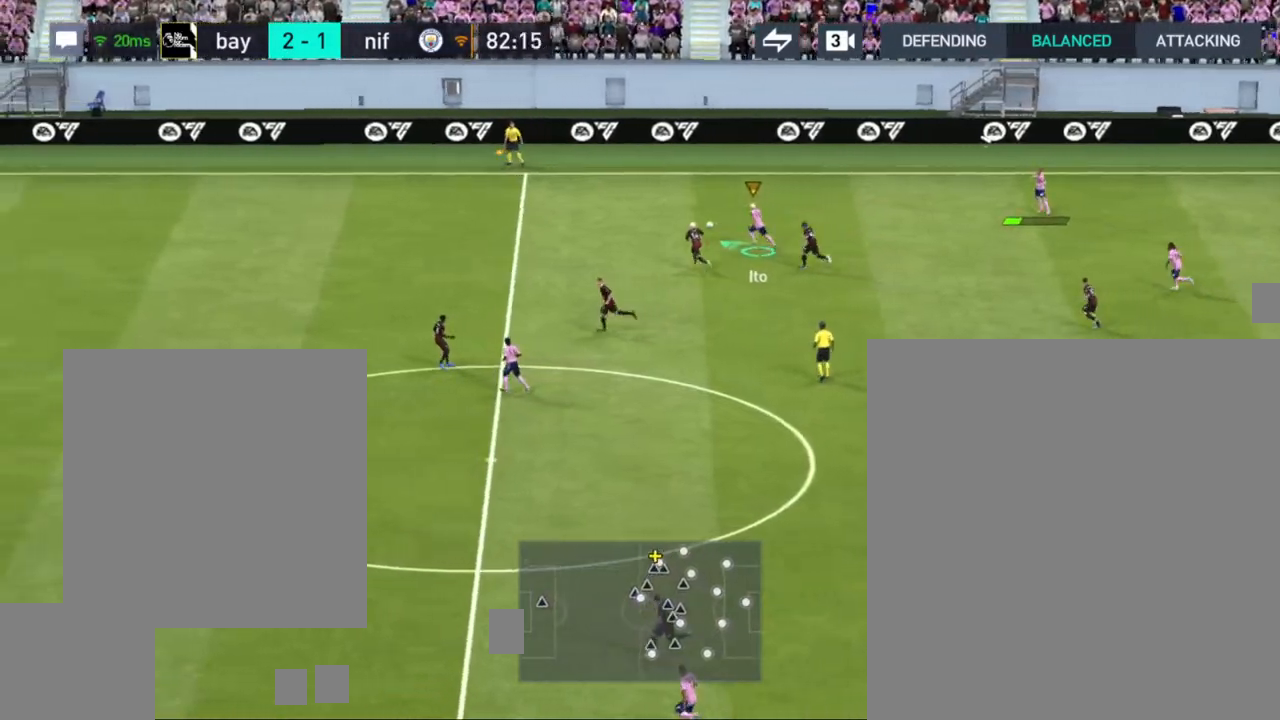
Gameplay with a controller (PlayStation layout); each line is a JSON object with the inputs held at the frame after it. "events" lists button and stick changes between this image and that frame as [ms after this image, input, new state], when the widget could be followed in between.
{"buttons": ["R1"], "left_stick": "up-left", "right_stick": "center", "events": []}
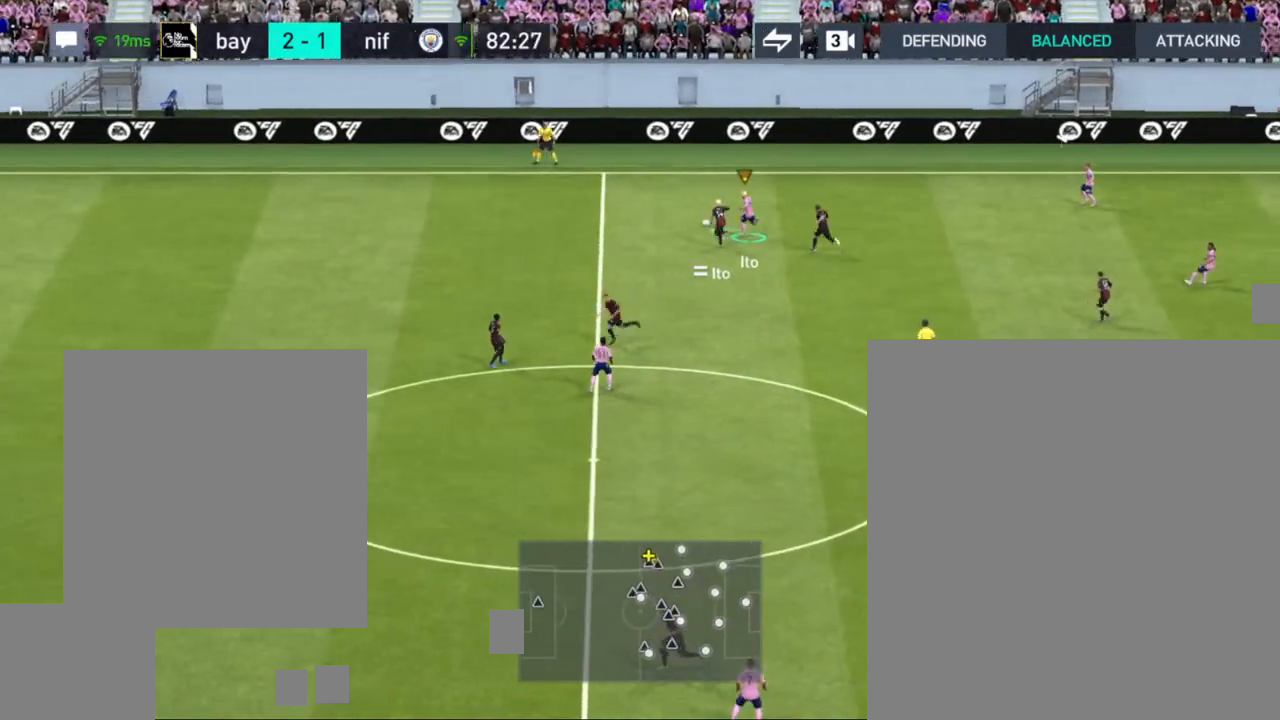
{"buttons": ["R1"], "left_stick": "left", "right_stick": "center", "events": [[133, "left_stick", "left"]]}
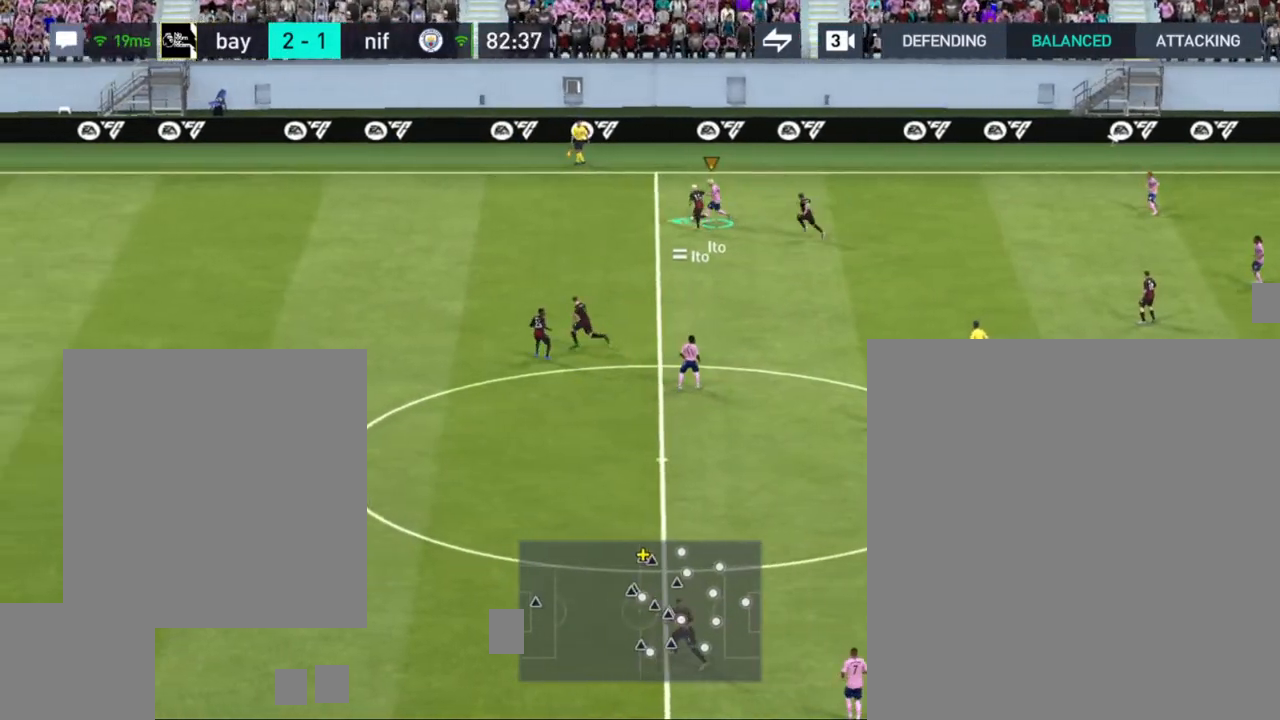
{"buttons": [], "left_stick": "left", "right_stick": "right", "events": [[300, "R1", "up"], [383, "right_stick", "right"]]}
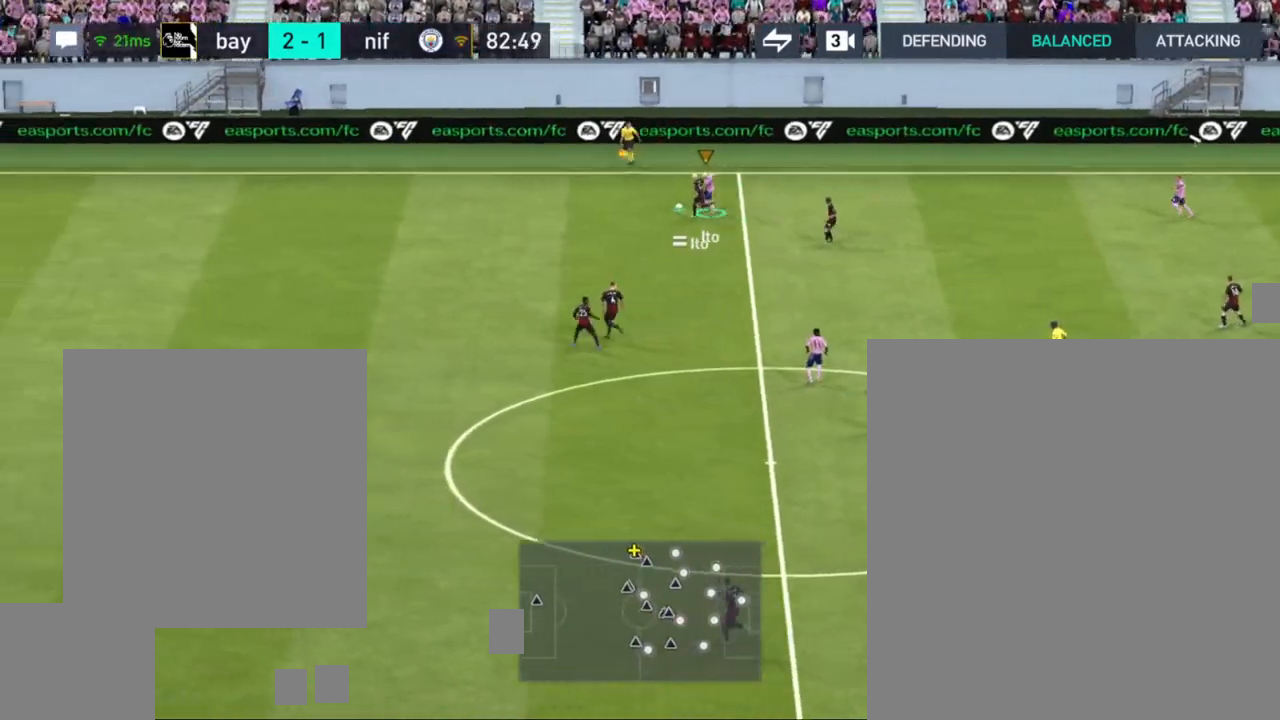
{"buttons": [], "left_stick": "left", "right_stick": "center", "events": [[33, "right_stick", "center"]]}
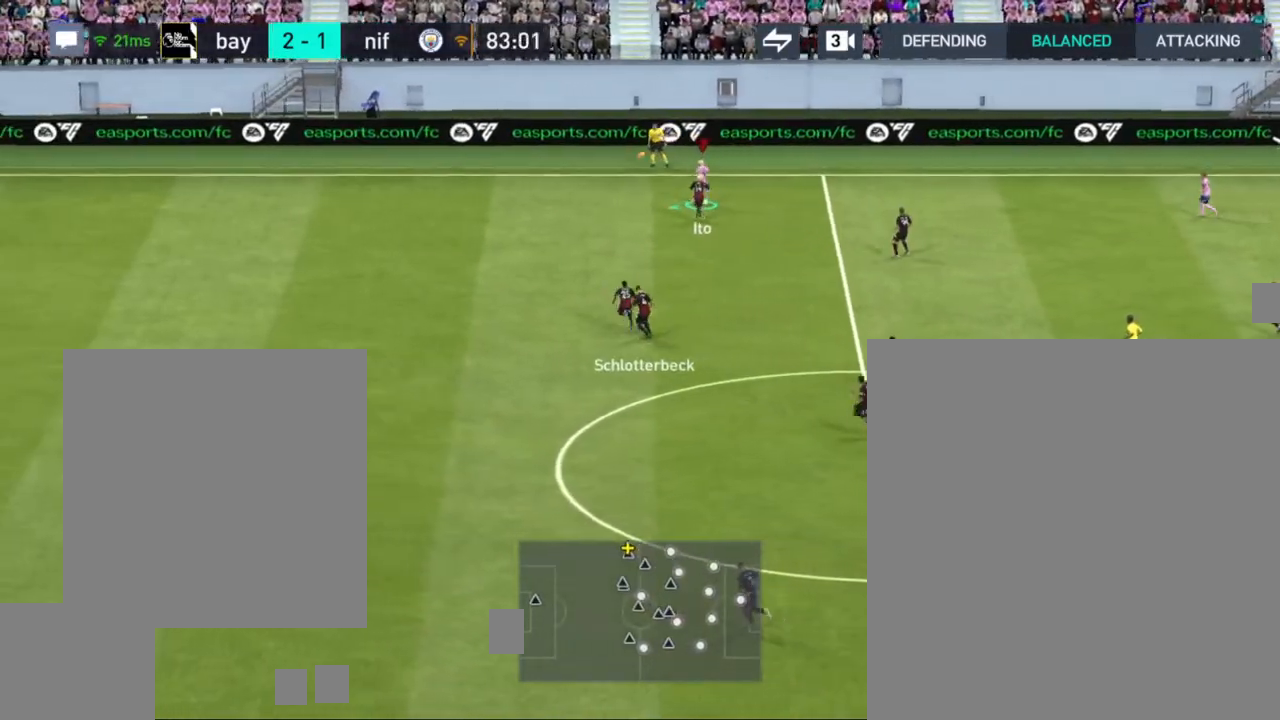
{"buttons": [], "left_stick": "left", "right_stick": "center", "events": []}
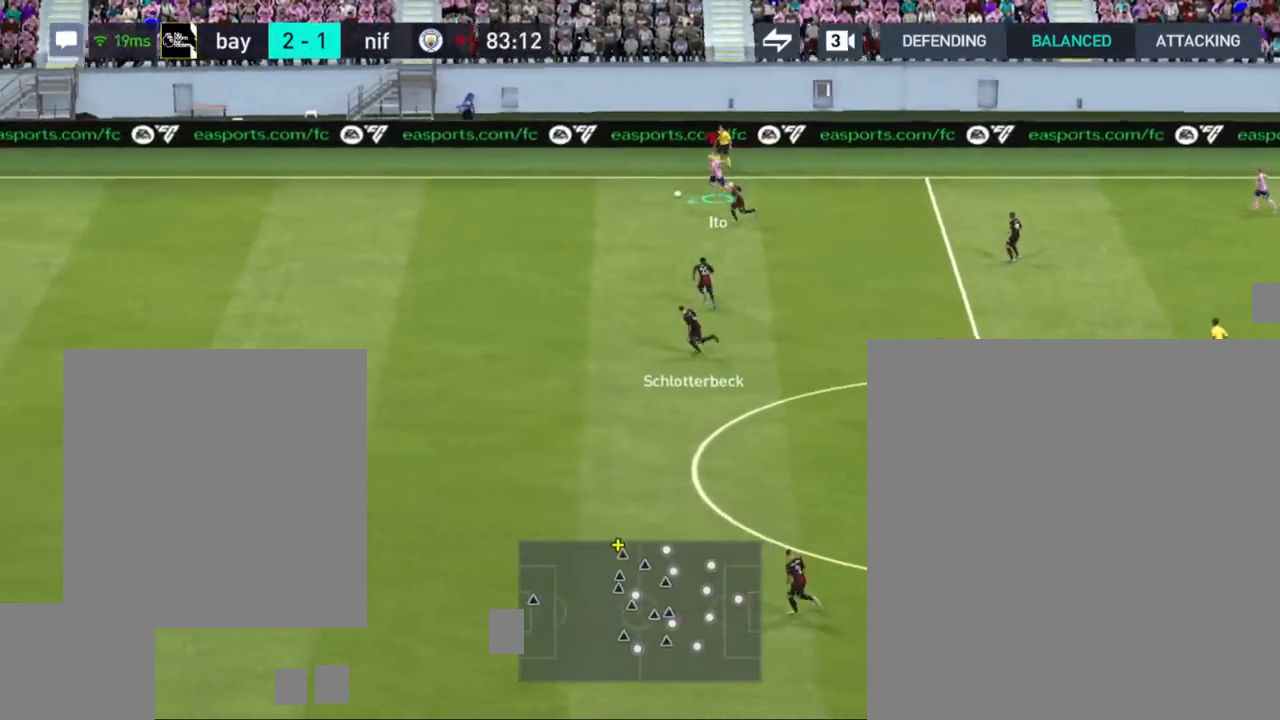
{"buttons": [], "left_stick": "down", "right_stick": "center", "events": [[500, "left_stick", "down"]]}
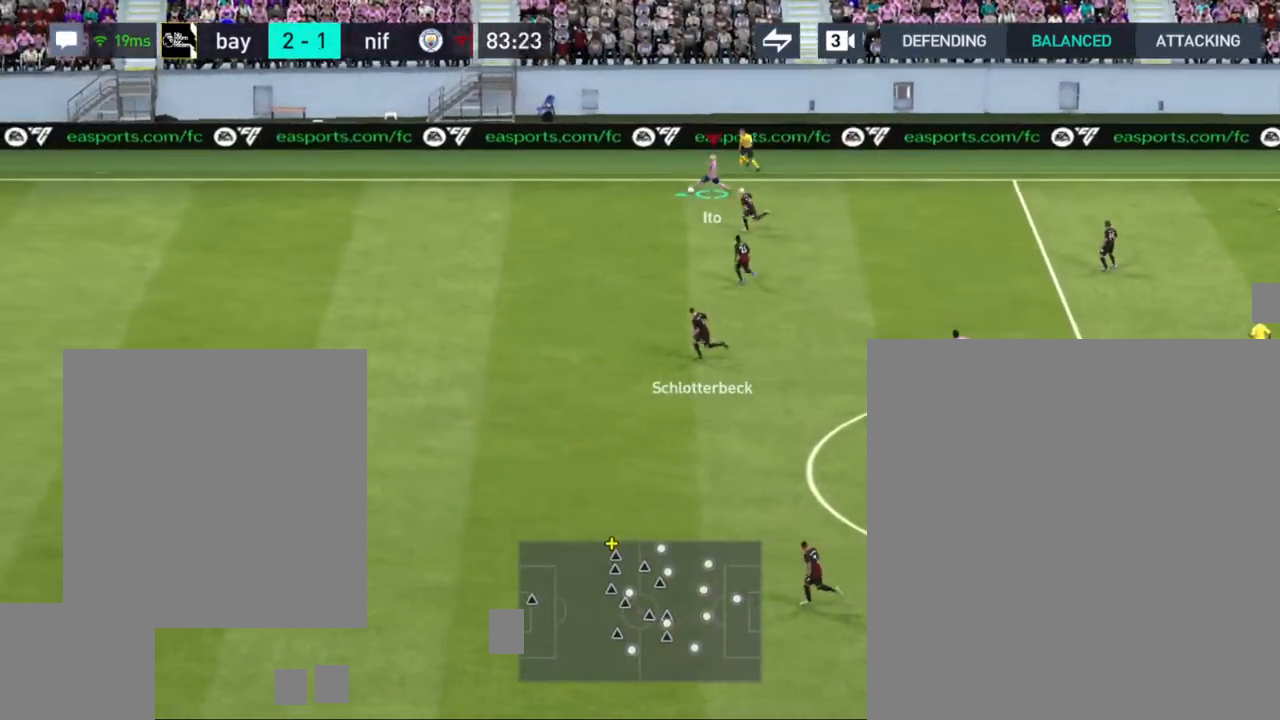
{"buttons": [], "left_stick": "down-right", "right_stick": "center", "events": [[50, "left_stick", "down-right"]]}
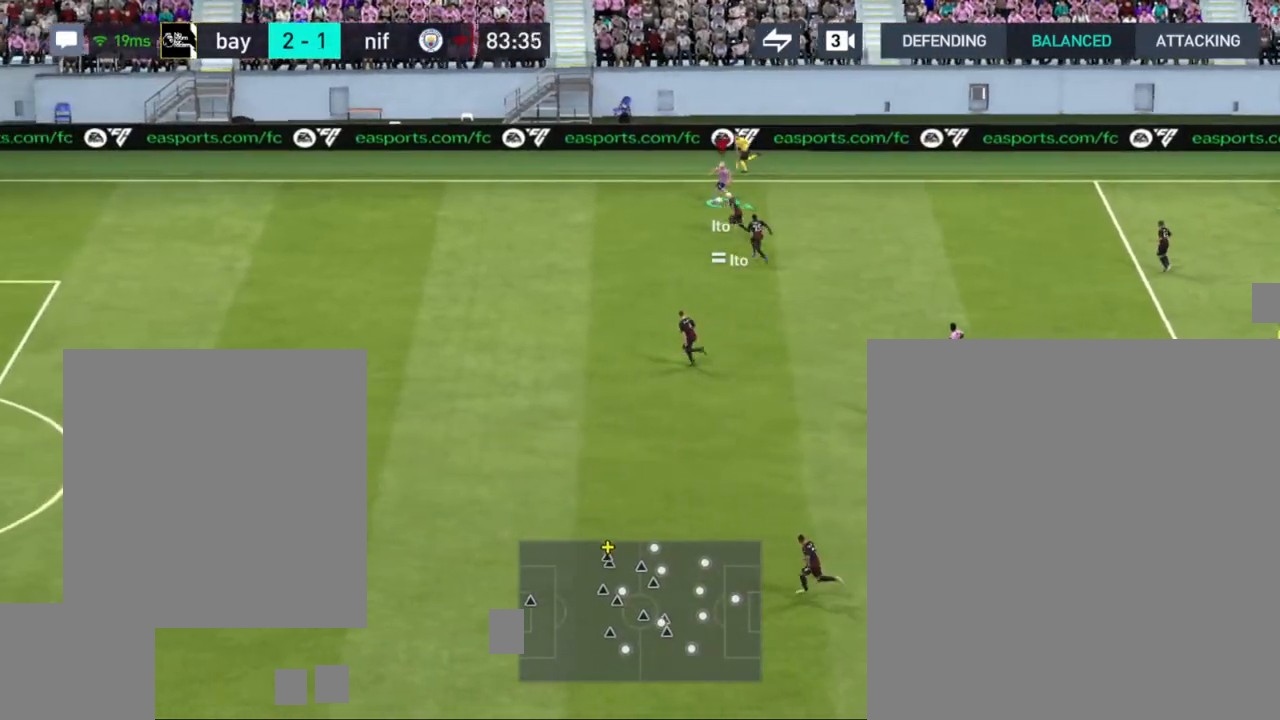
{"buttons": [], "left_stick": "down-right", "right_stick": "center", "events": []}
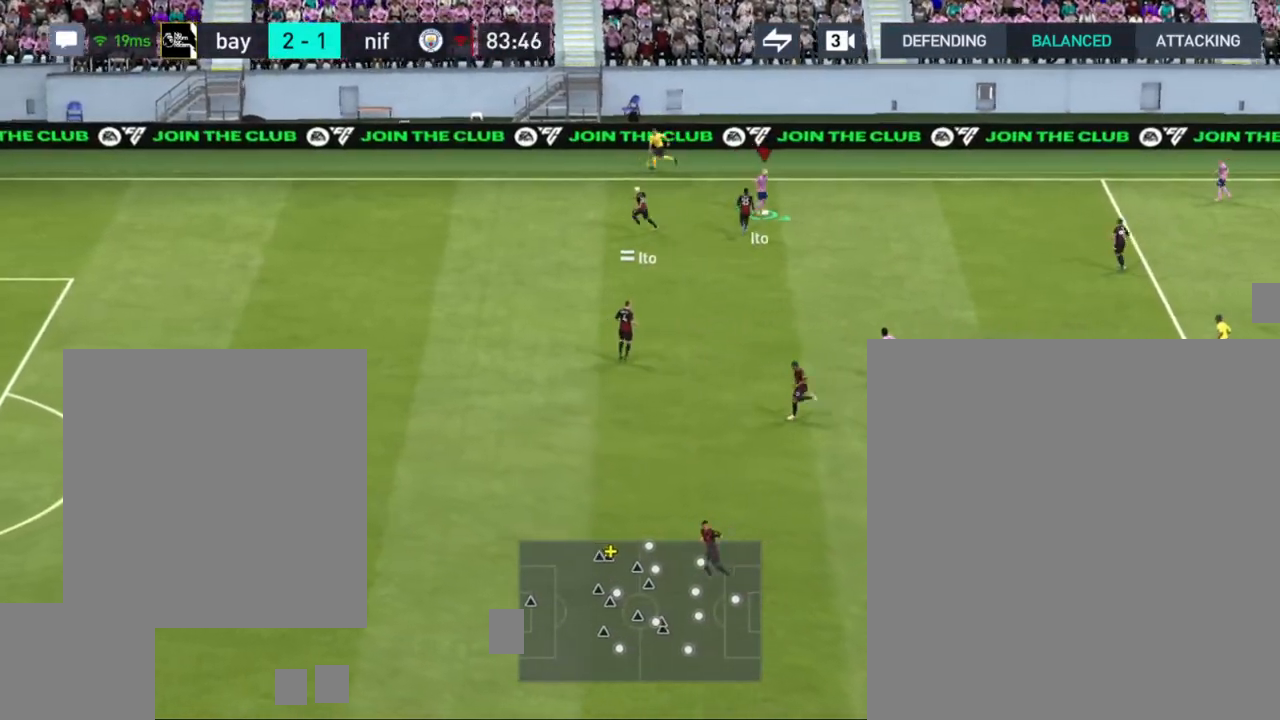
{"buttons": [], "left_stick": "down", "right_stick": "center", "events": [[200, "CROSS", "down"], [217, "left_stick", "down"], [317, "CROSS", "up"]]}
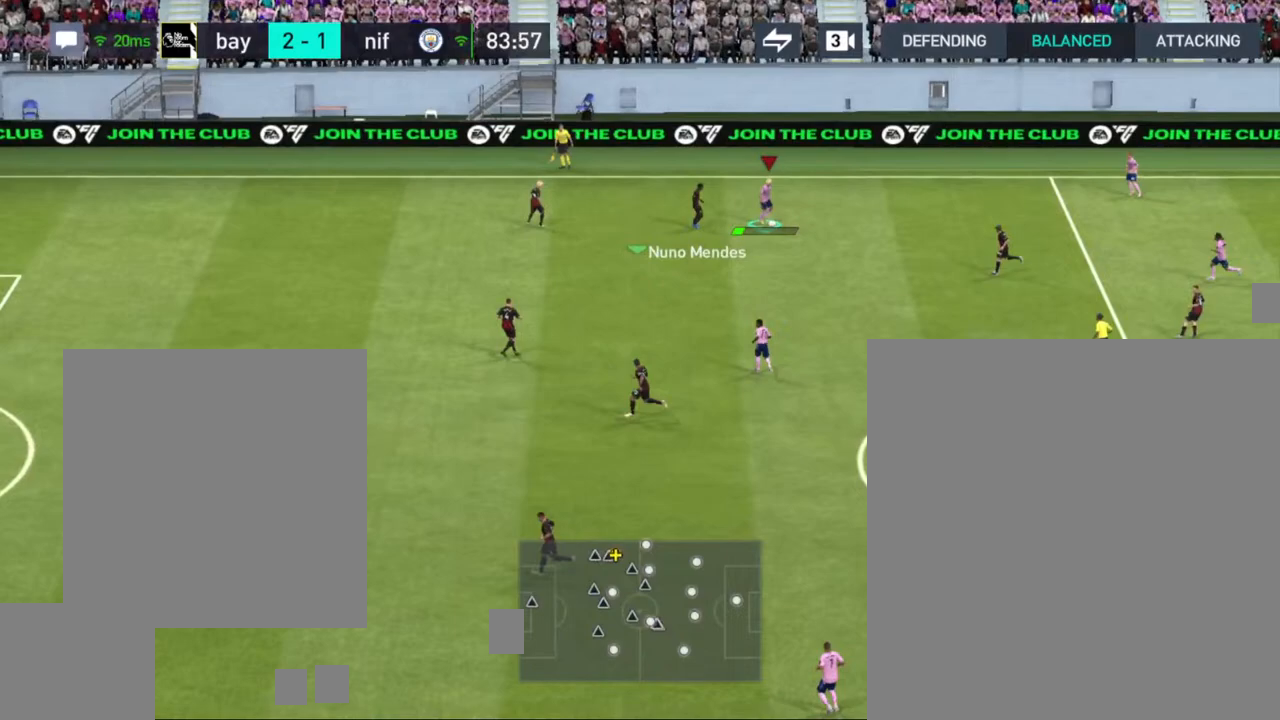
{"buttons": [], "left_stick": "left", "right_stick": "center", "events": [[167, "left_stick", "center"], [433, "left_stick", "left"]]}
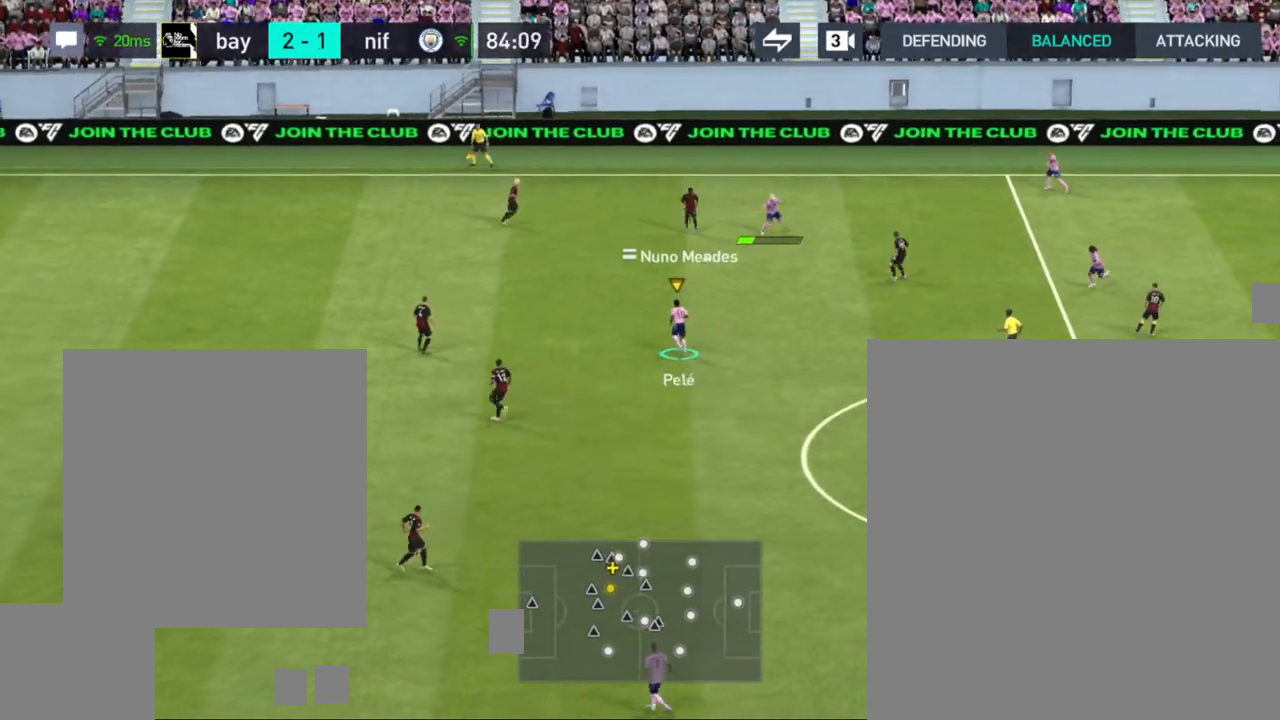
{"buttons": [], "left_stick": "left", "right_stick": "center", "events": []}
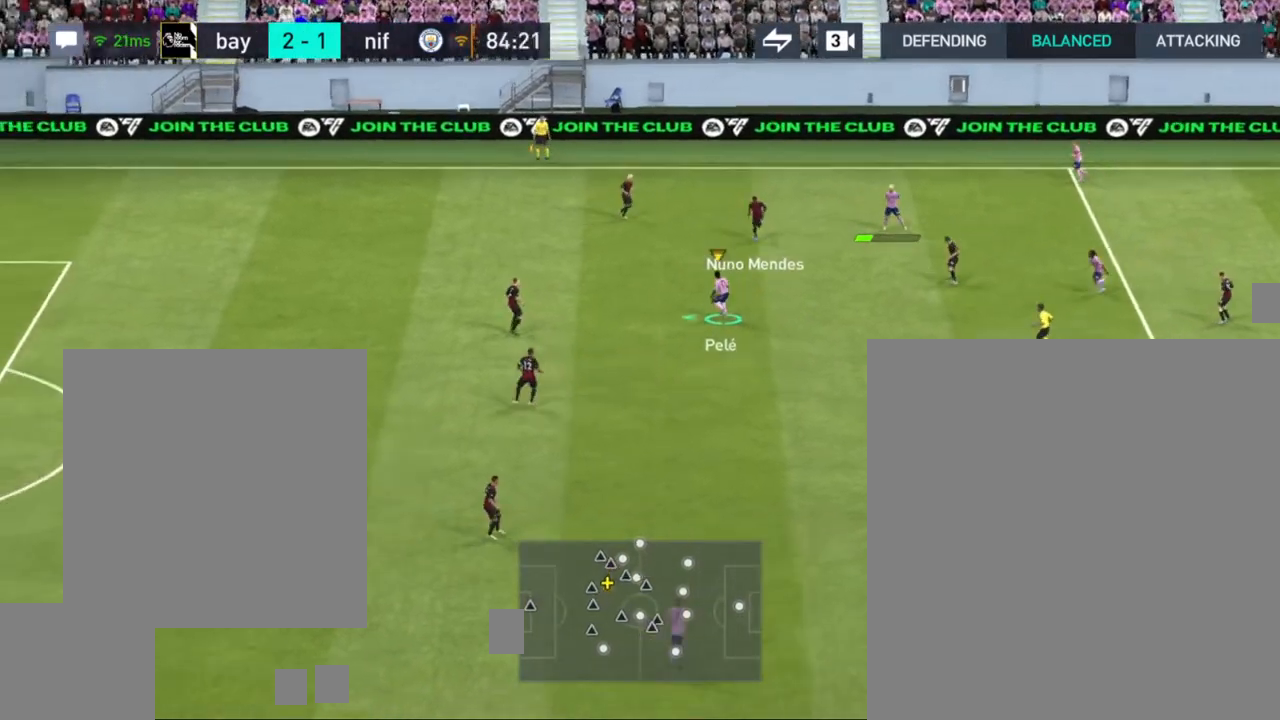
{"buttons": [], "left_stick": "up-left", "right_stick": "center", "events": [[83, "right_stick", "left"], [217, "left_stick", "up-left"], [250, "right_stick", "center"]]}
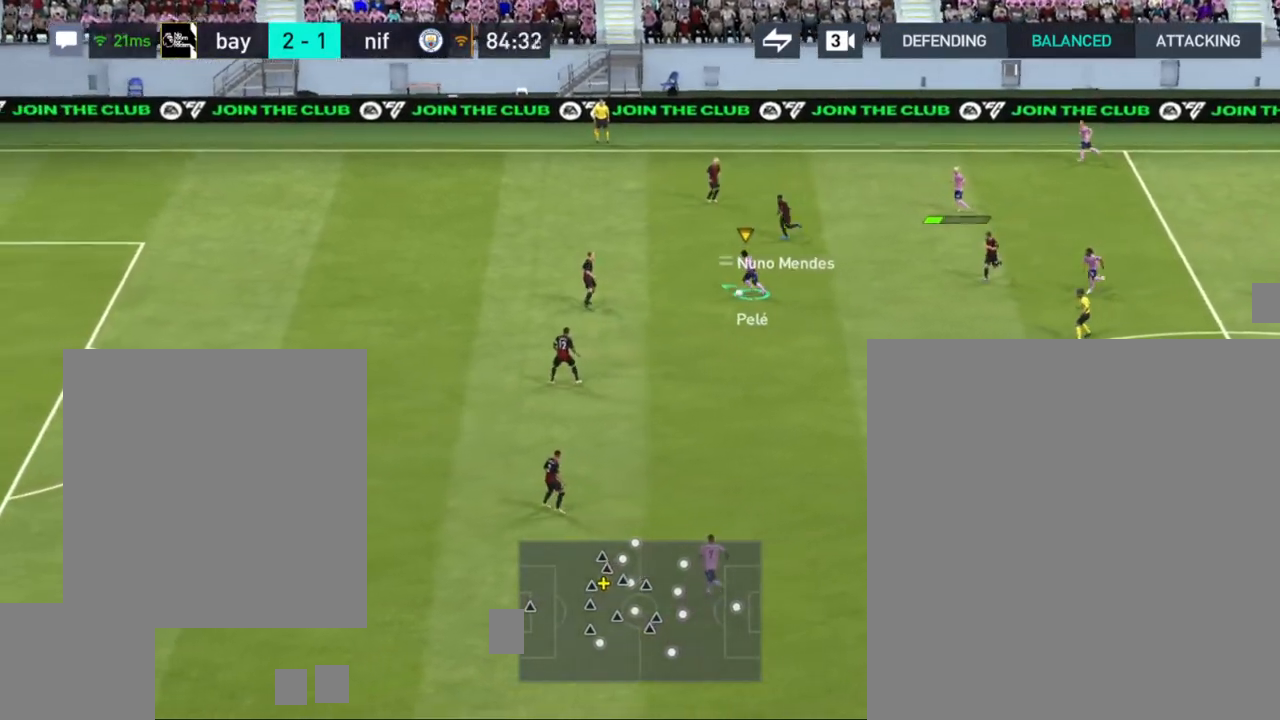
{"buttons": [], "left_stick": "down-right", "right_stick": "center", "events": [[300, "left_stick", "center"], [383, "left_stick", "down-right"]]}
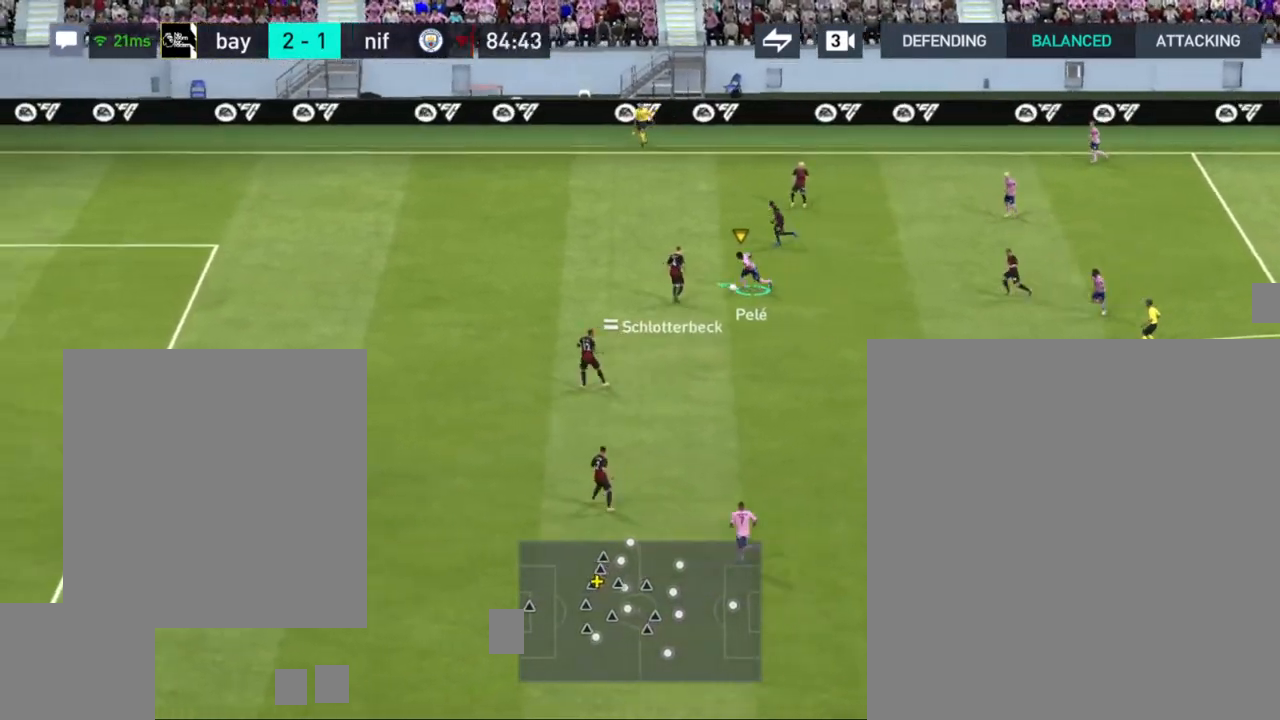
{"buttons": [], "left_stick": "down-right", "right_stick": "center", "events": []}
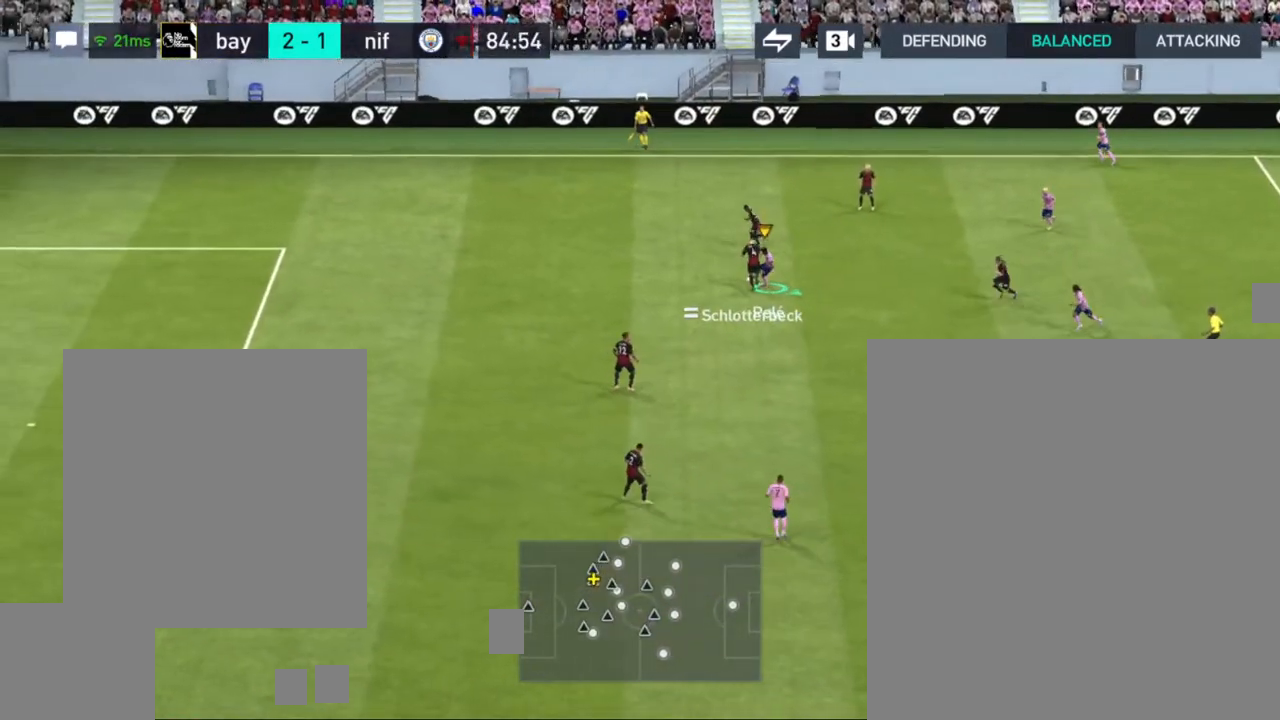
{"buttons": [], "left_stick": "right", "right_stick": "center", "events": [[300, "left_stick", "right"]]}
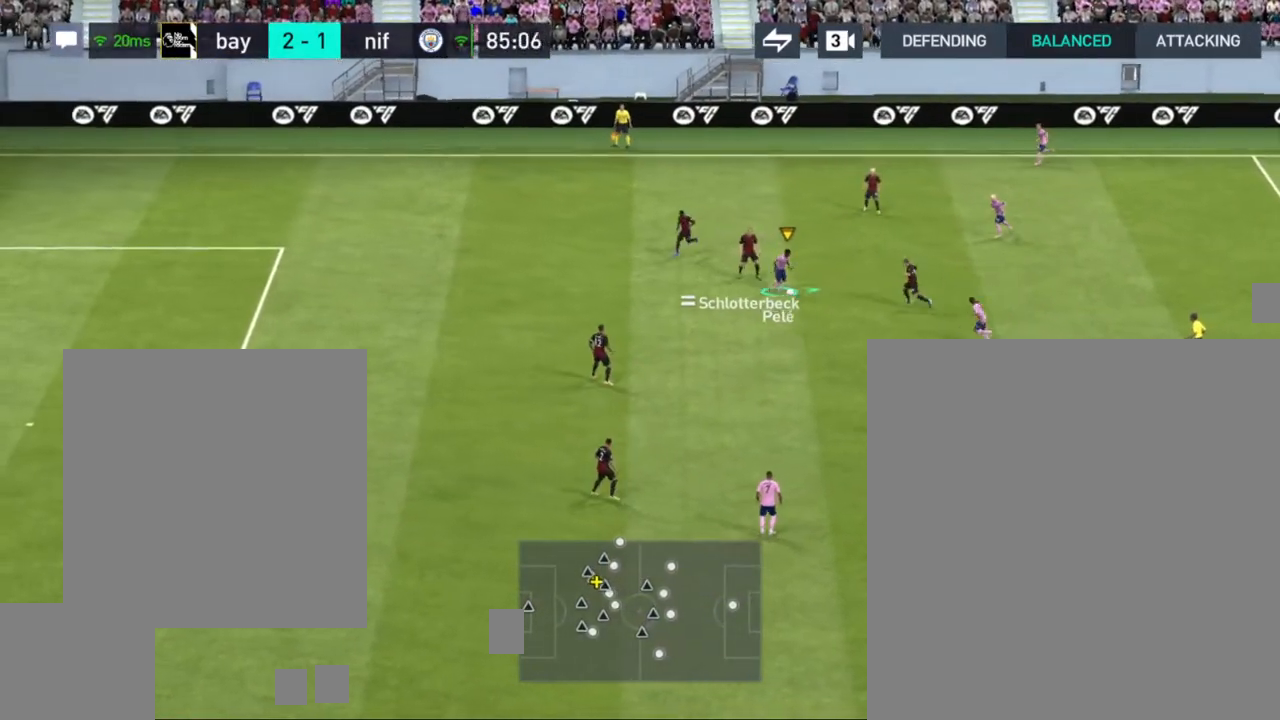
{"buttons": [], "left_stick": "up-right", "right_stick": "center", "events": [[67, "left_stick", "up-right"], [100, "CROSS", "down"], [183, "CROSS", "up"]]}
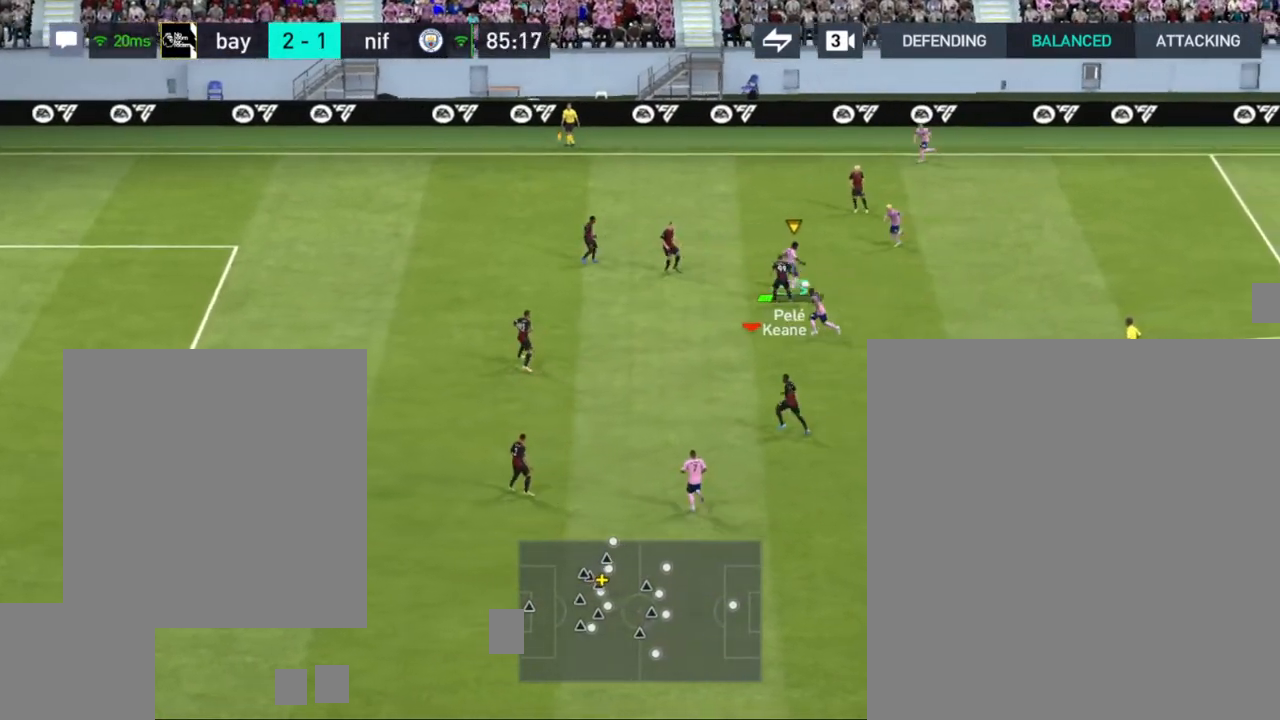
{"buttons": ["TRIANGLE"], "left_stick": "up-left", "right_stick": "center", "events": [[333, "left_stick", "up-left"], [450, "TRIANGLE", "down"]]}
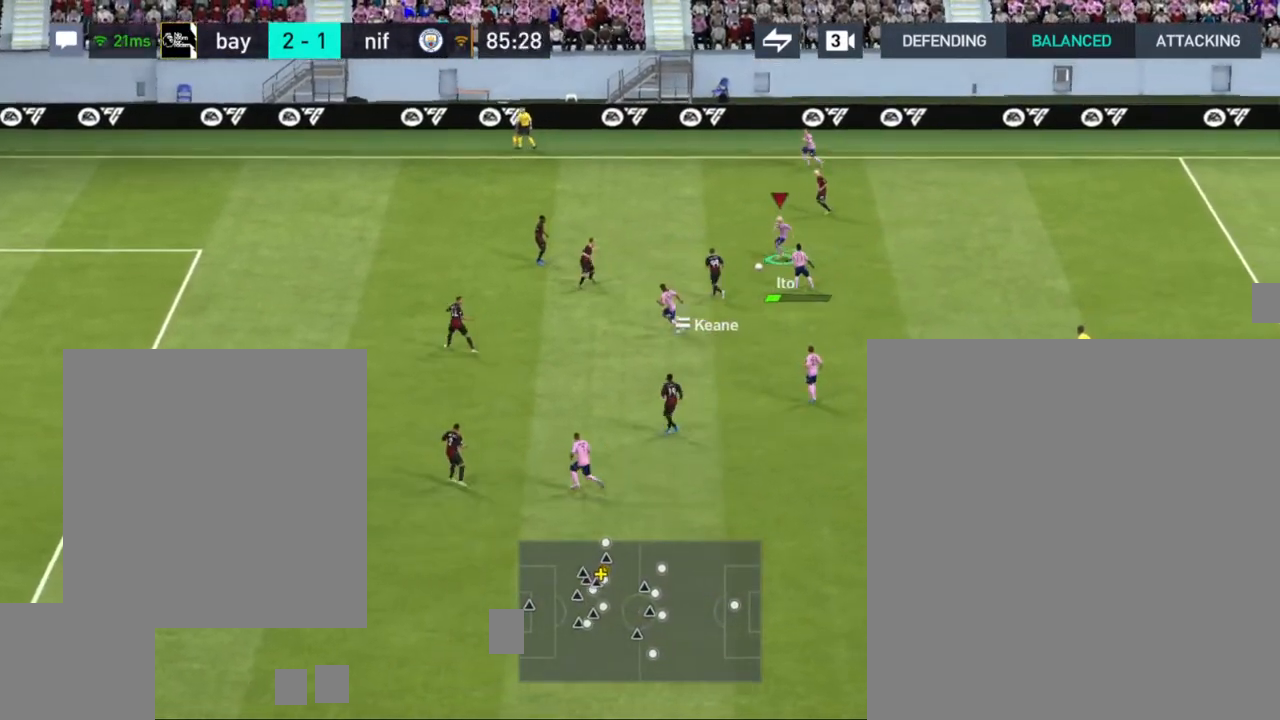
{"buttons": [], "left_stick": "up-left", "right_stick": "center", "events": [[133, "TRIANGLE", "up"]]}
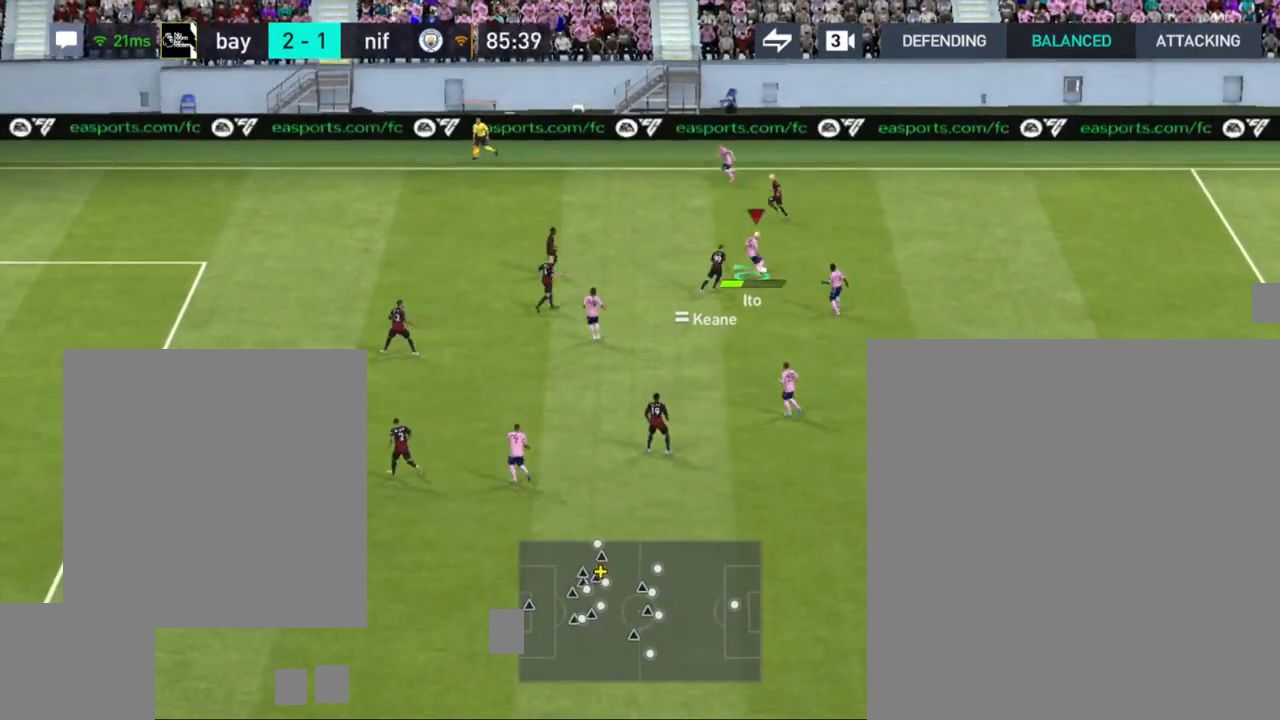
{"buttons": [], "left_stick": "left", "right_stick": "center", "events": [[417, "left_stick", "left"]]}
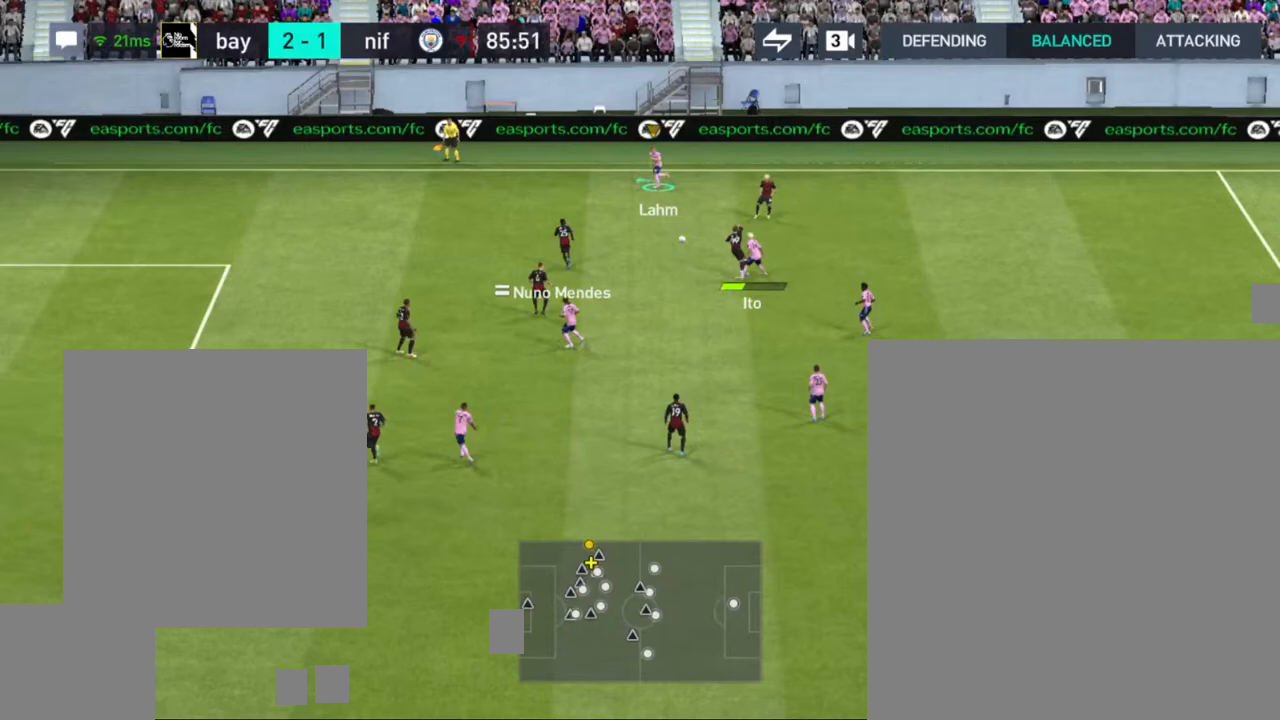
{"buttons": ["R1"], "left_stick": "left", "right_stick": "center", "events": [[83, "R1", "down"]]}
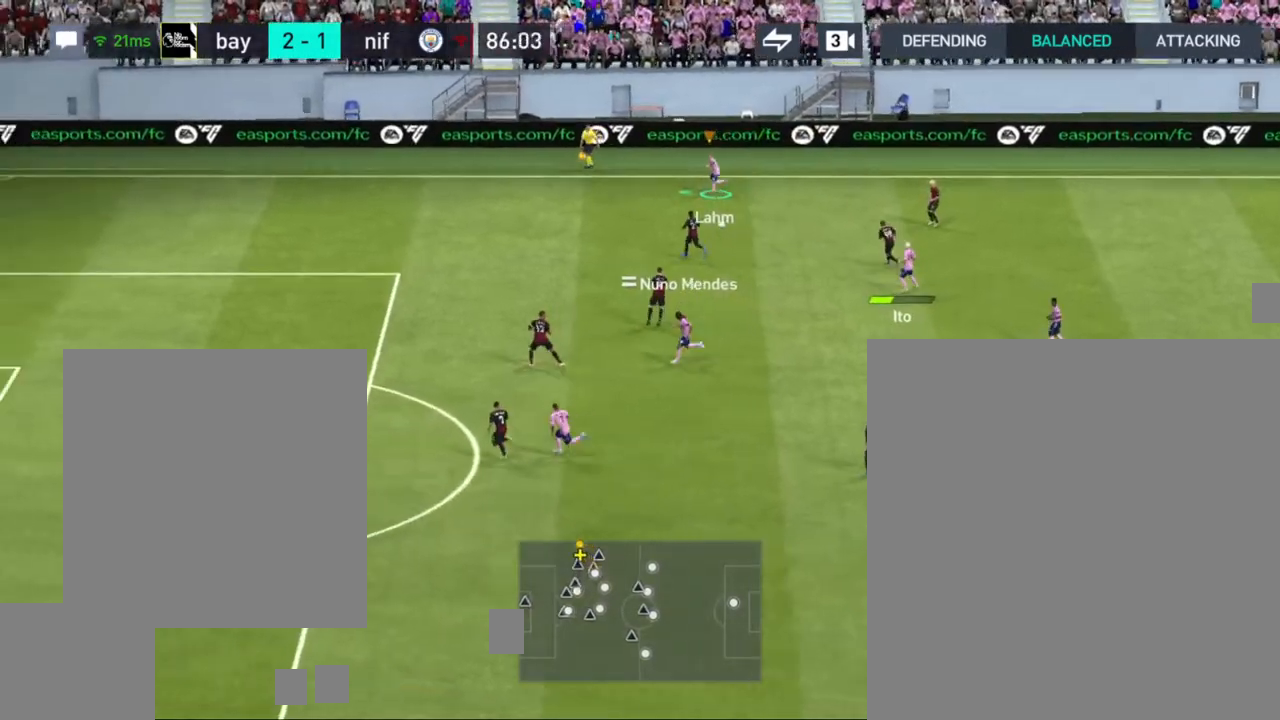
{"buttons": ["R1"], "left_stick": "left", "right_stick": "center", "events": []}
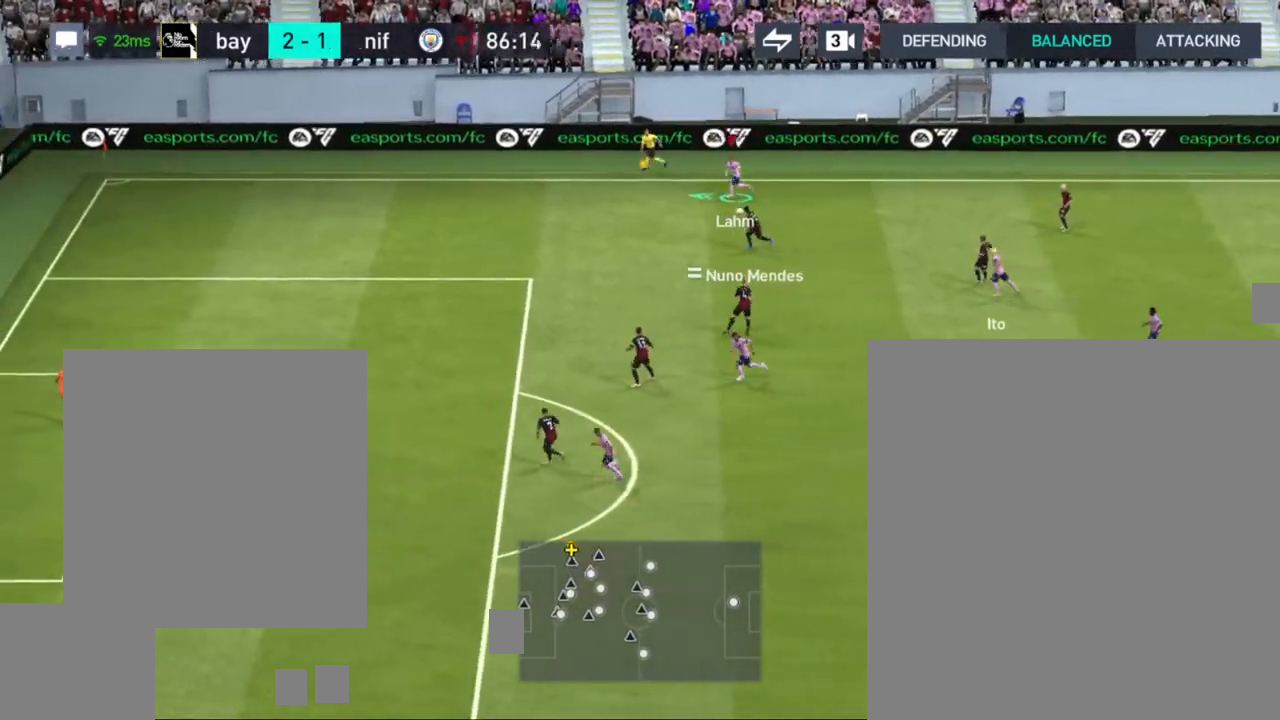
{"buttons": ["R1"], "left_stick": "left", "right_stick": "center", "events": []}
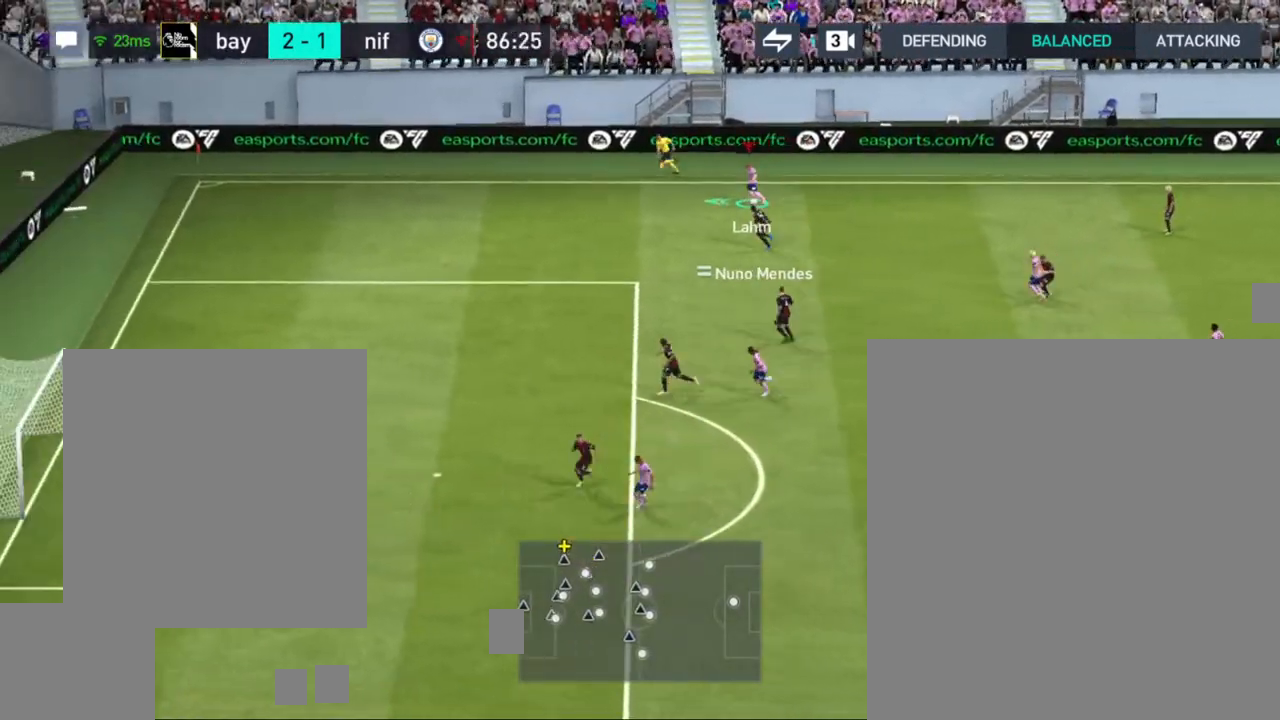
{"buttons": ["R1"], "left_stick": "left", "right_stick": "center", "events": []}
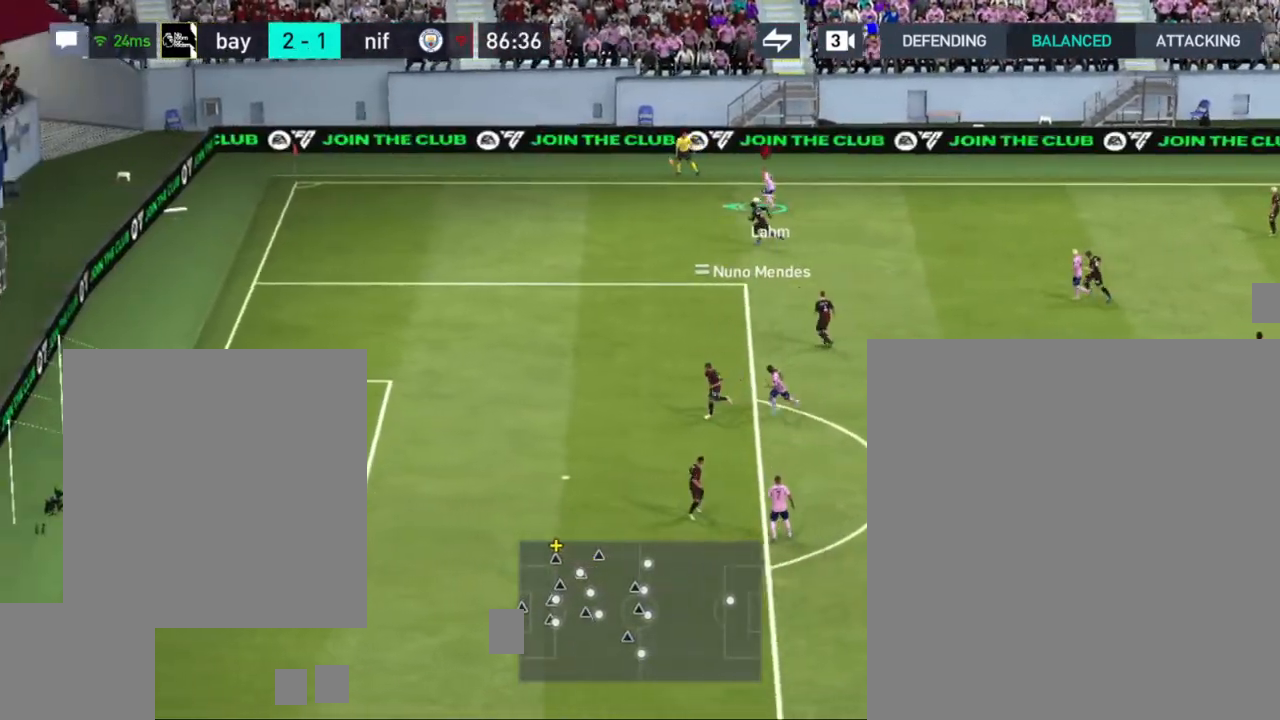
{"buttons": ["R1"], "left_stick": "left", "right_stick": "center", "events": []}